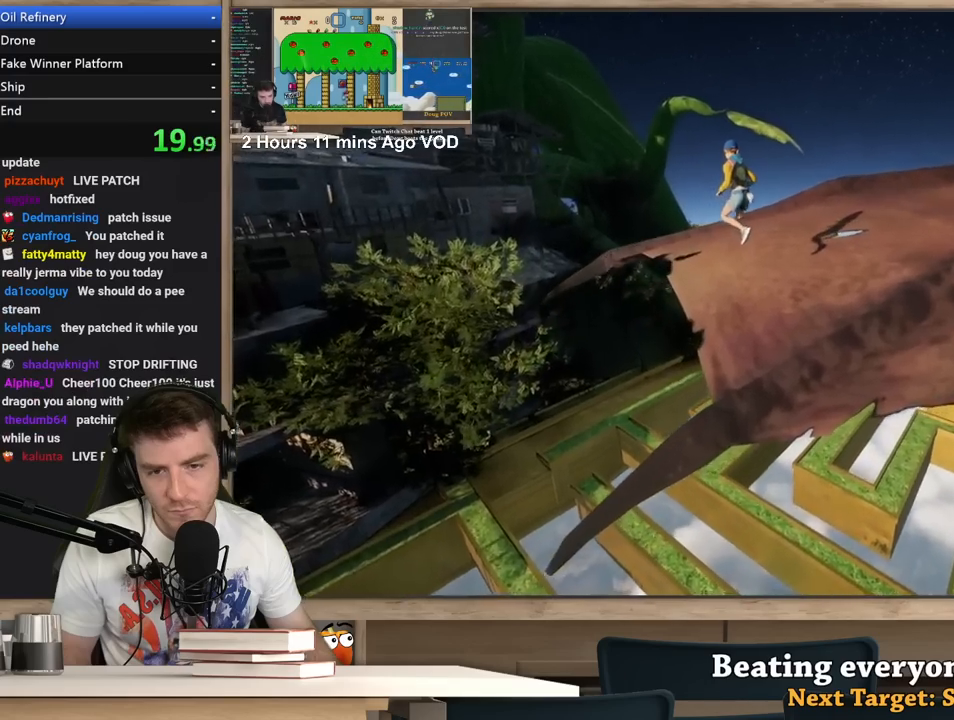
Gameplay with keyboard and mouse; each line is a JSON object with the keys and mouse buttons held at the frame after it. "events" lists presses ("down") and releases ("up") of "1", "2", "3", "4", "5", "a", "alt", "c", "ctrl", "d", "e", "f", "q", "r", "s", "shift", "space", "tab", "v", "w", "x", "z", "mouse_left", "mouse_middle", "mouse_right", "mouse_wheel_up" and "mouse_wheel_down" between this image and that frame as [ms after this image, input, new state], when the widget could be followed in between. "mouse_left", "mouse_middle", "mouse_right", "mouse_wheel_up", "mouse_wheel_down" = the "left", "middle", "right", "wheel_up", "wheel_down" buttons of the "mouse" list. No other keys are recorded. Not read: mouse_move.
{"keys": ["a", "w"], "mouse": ["right"], "events": [[250, "w", "down"]]}
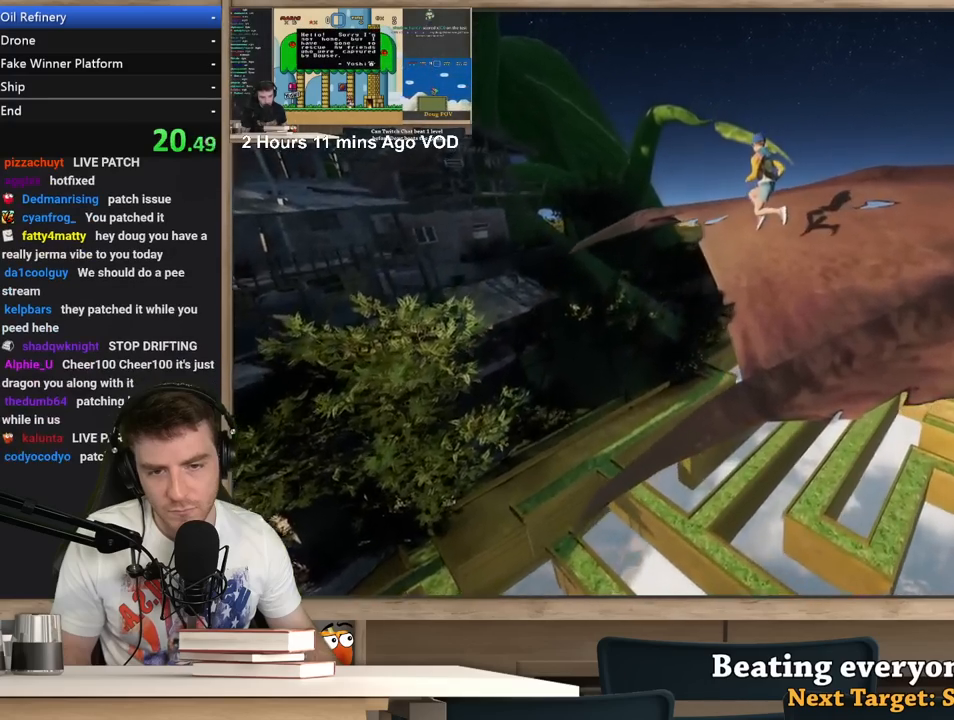
{"keys": ["a", "w"], "mouse": ["right"], "events": [[250, "w", "up"], [400, "w", "down"]]}
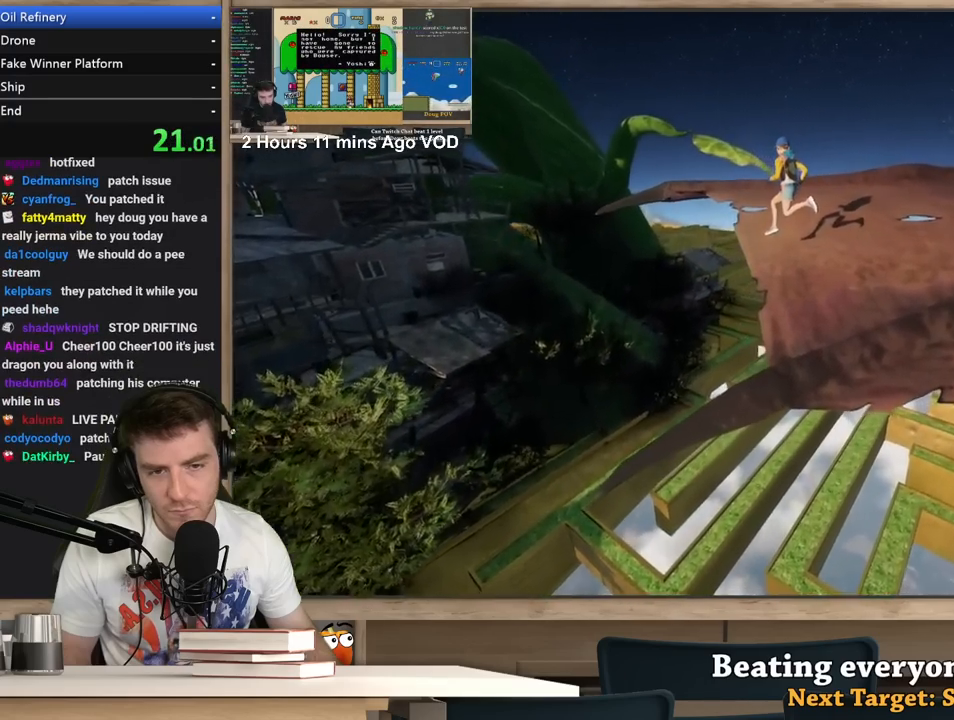
{"keys": ["a"], "mouse": ["right"], "events": [[267, "w", "up"]]}
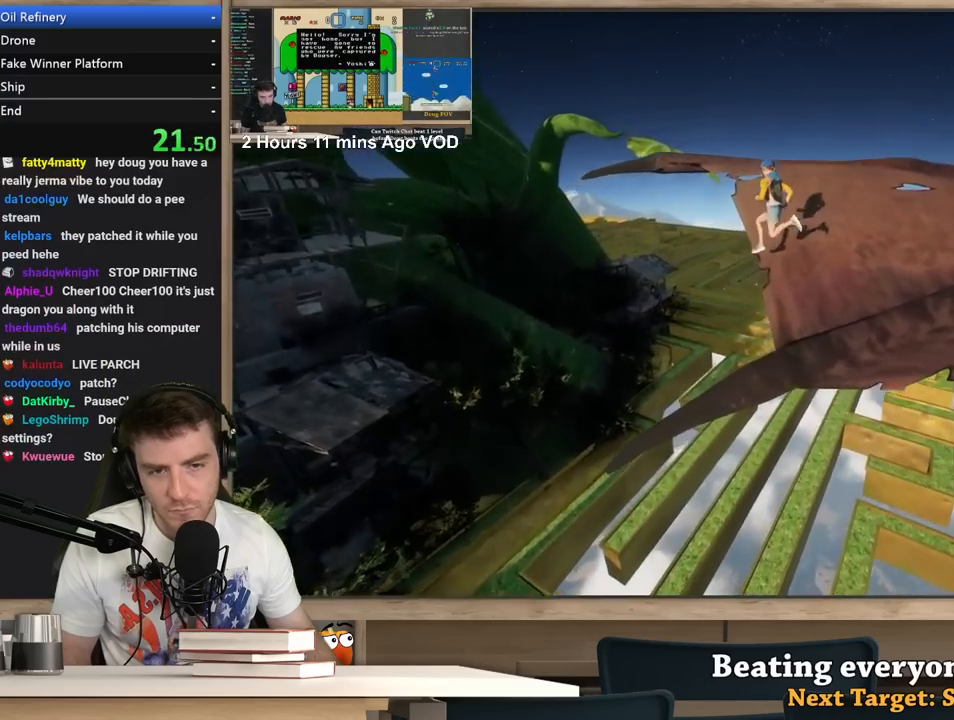
{"keys": ["w"], "mouse": ["right"], "events": [[200, "w", "down"], [333, "a", "up"]]}
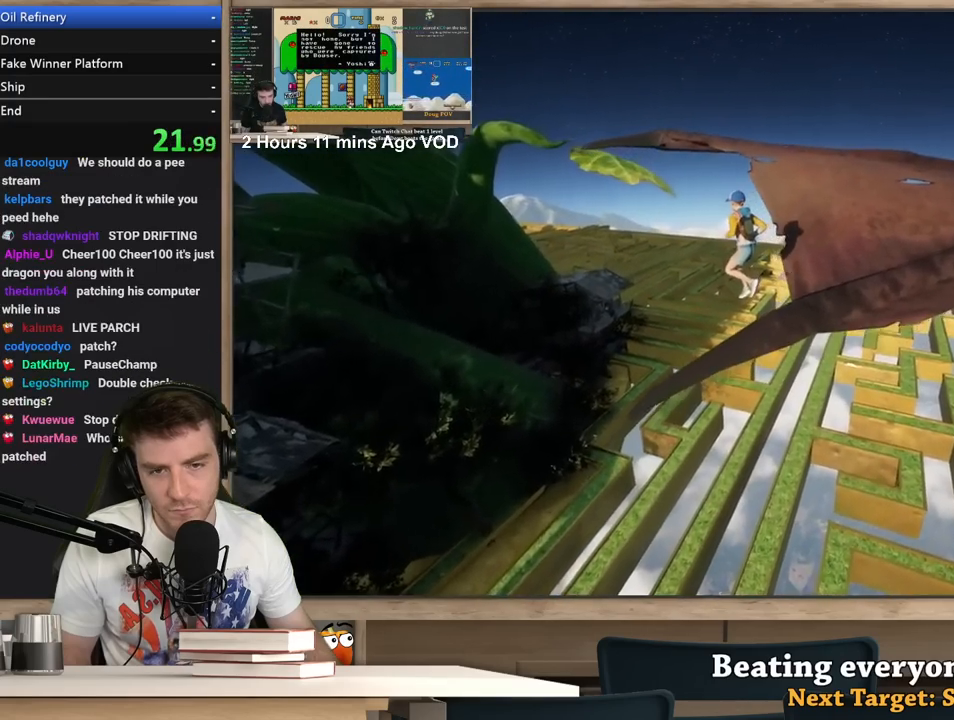
{"keys": [], "mouse": ["right"], "events": [[500, "w", "up"]]}
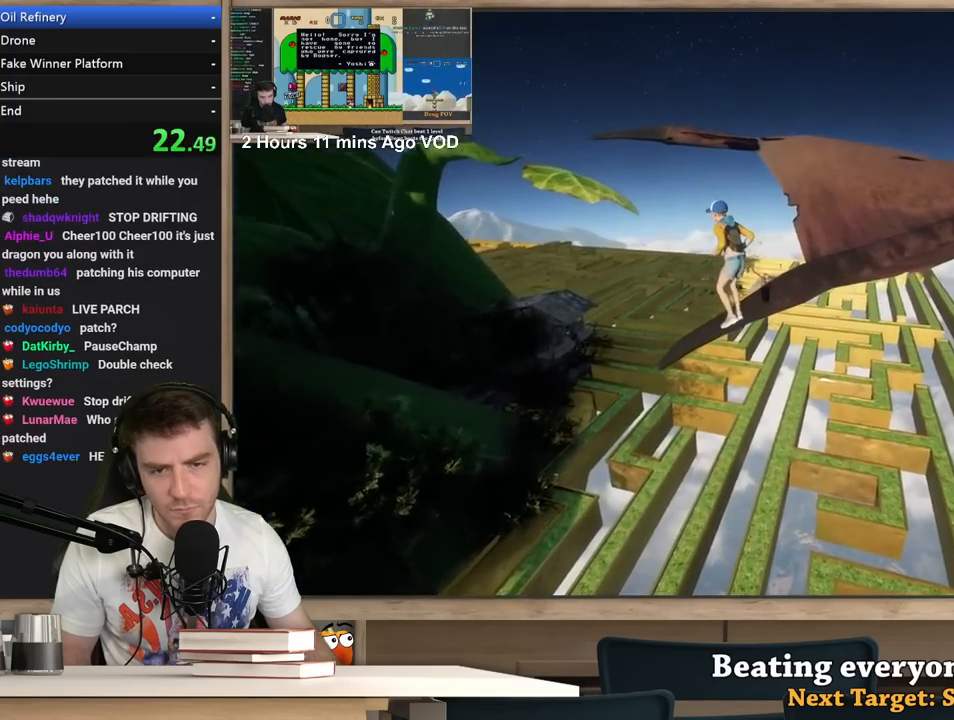
{"keys": [], "mouse": ["right"], "events": []}
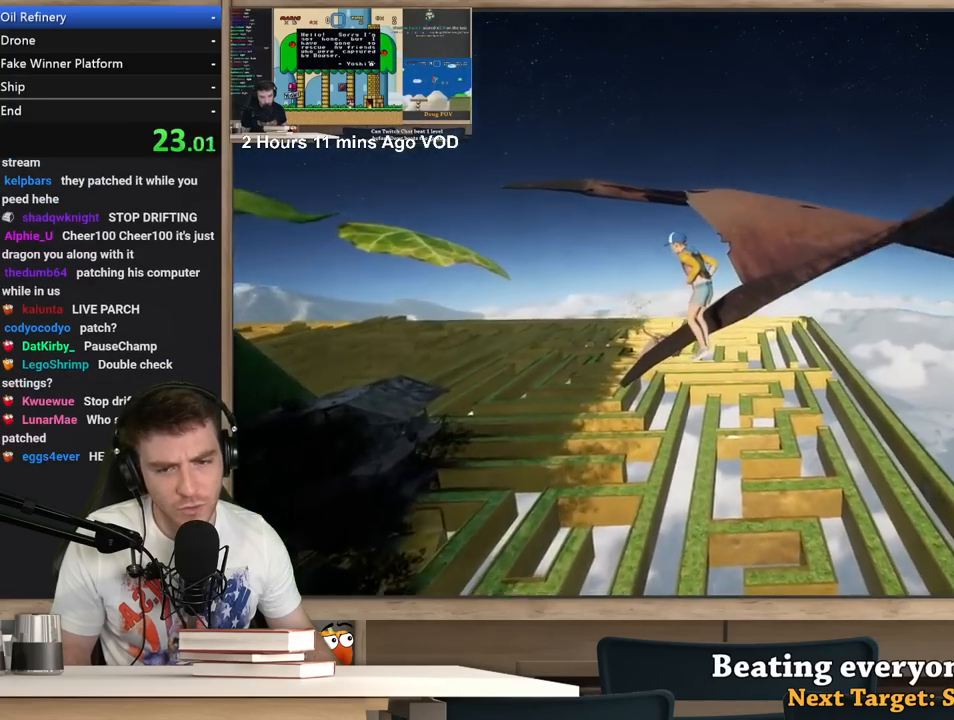
{"keys": [], "mouse": ["right"], "events": []}
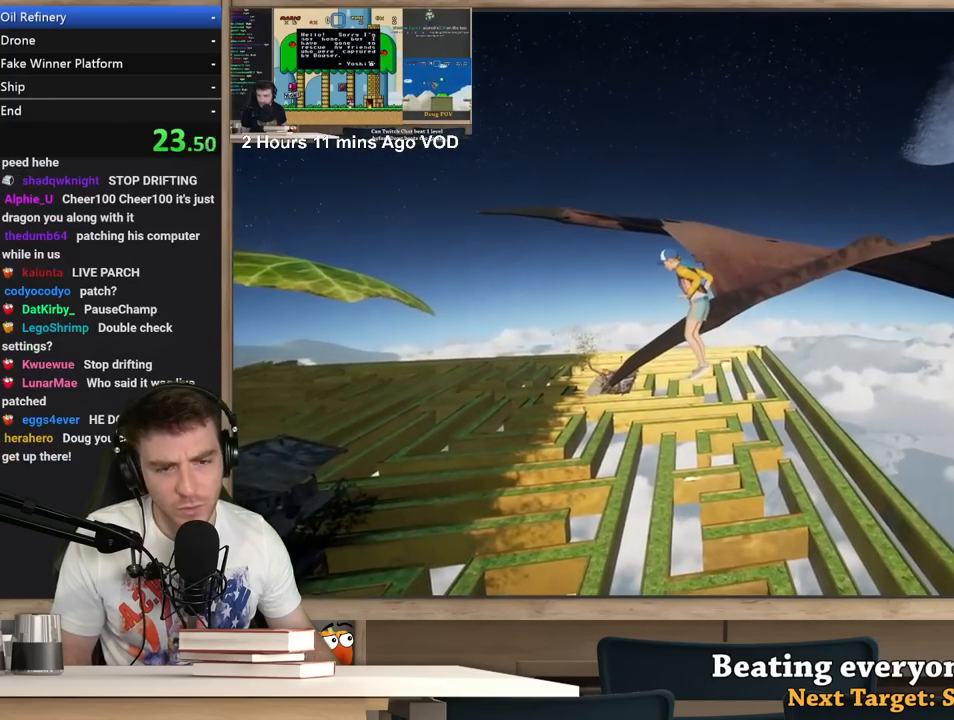
{"keys": [], "mouse": ["right"], "events": []}
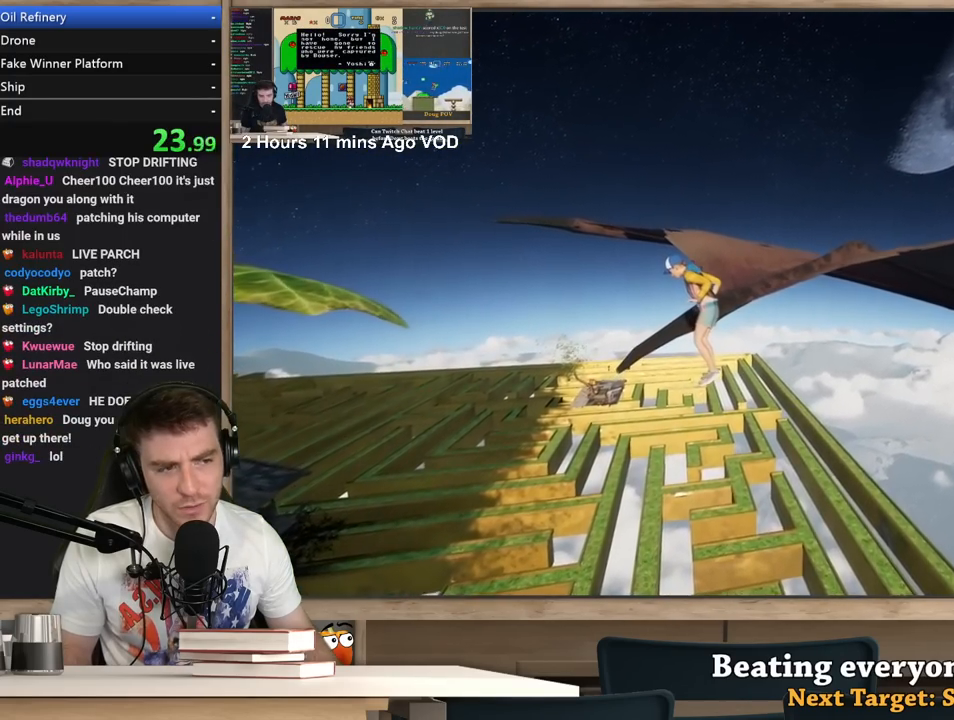
{"keys": [], "mouse": ["right"], "events": []}
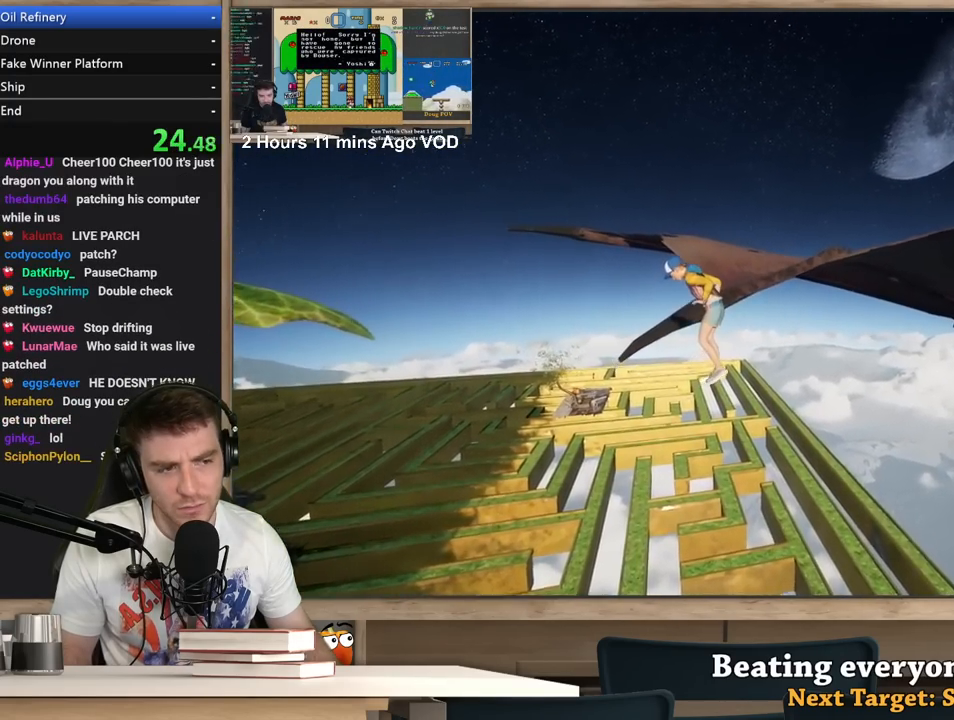
{"keys": [], "mouse": ["right"], "events": []}
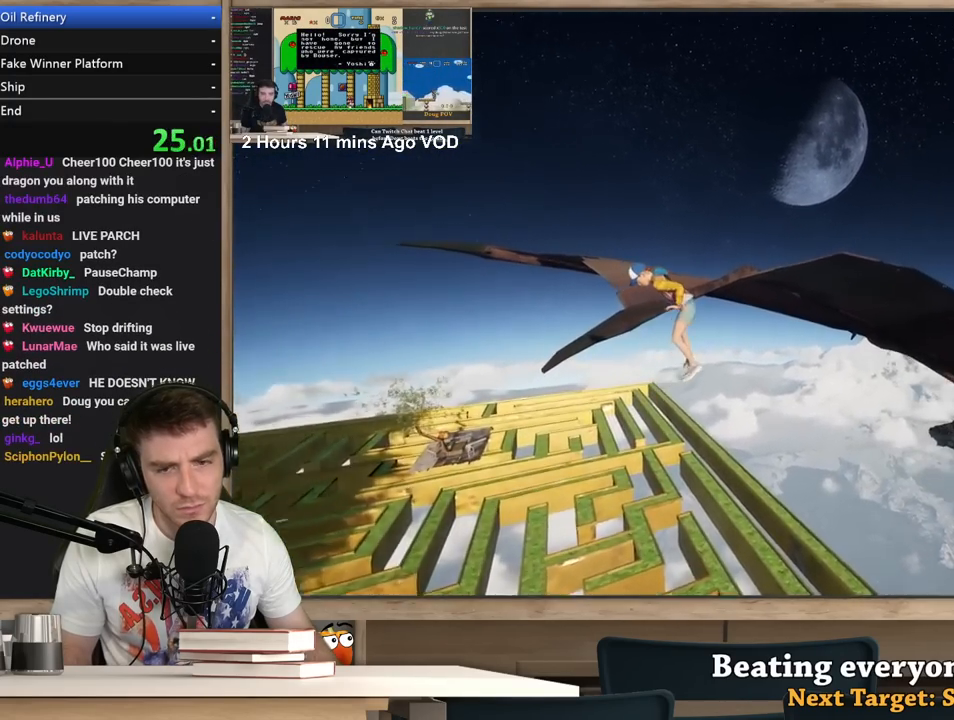
{"keys": [], "mouse": ["right"], "events": []}
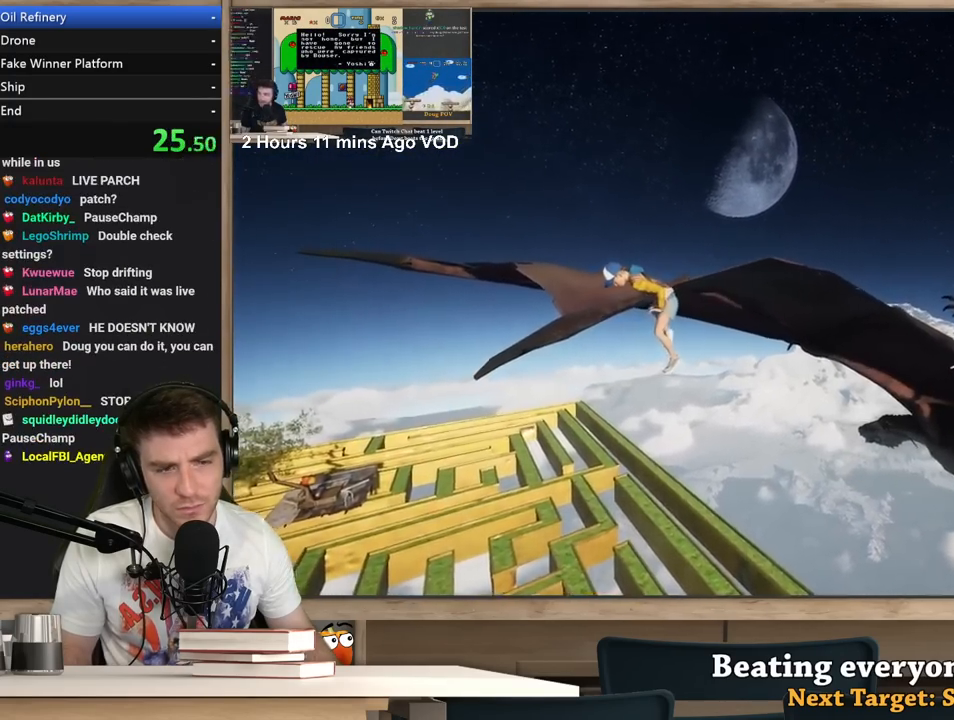
{"keys": [], "mouse": ["right"], "events": []}
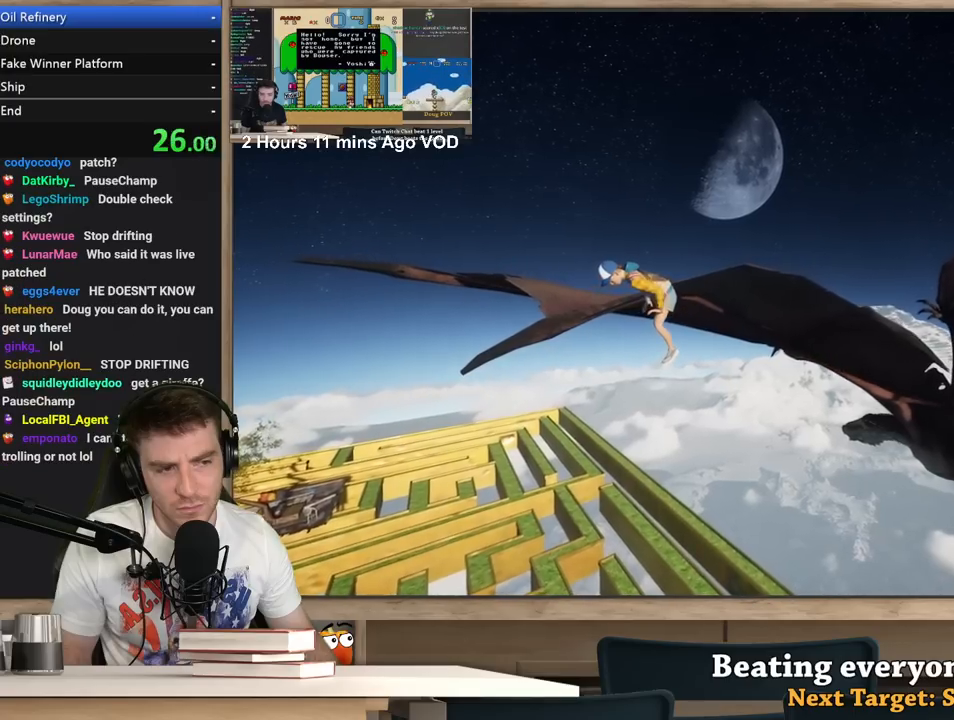
{"keys": [], "mouse": ["right"], "events": []}
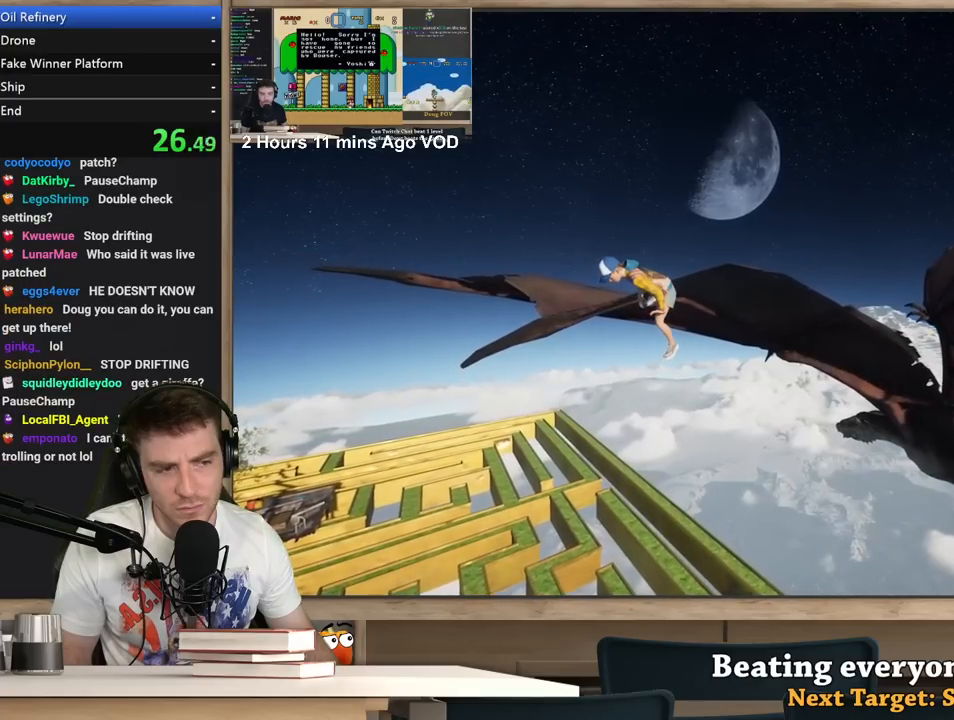
{"keys": [], "mouse": ["right"], "events": []}
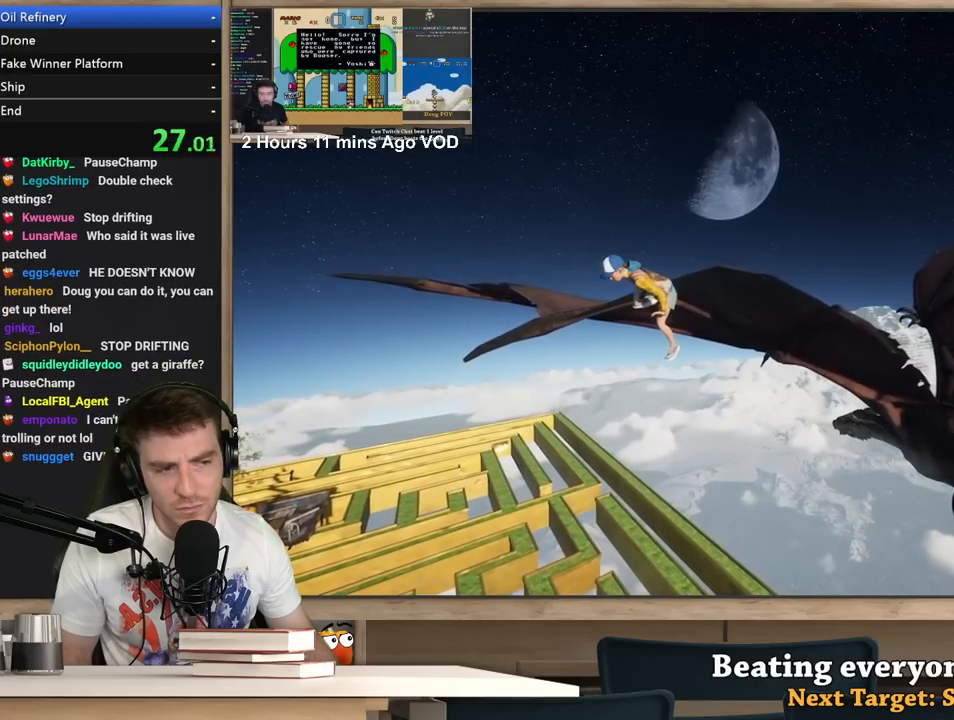
{"keys": [], "mouse": [], "events": [[467, "mouse_right", "up"]]}
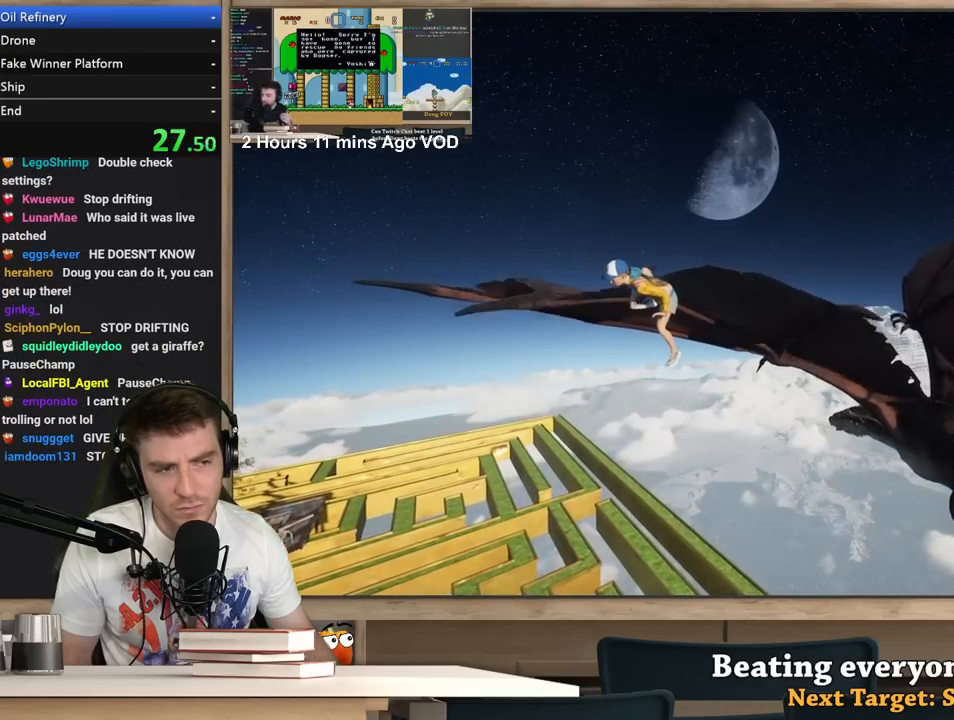
{"keys": [], "mouse": [], "events": []}
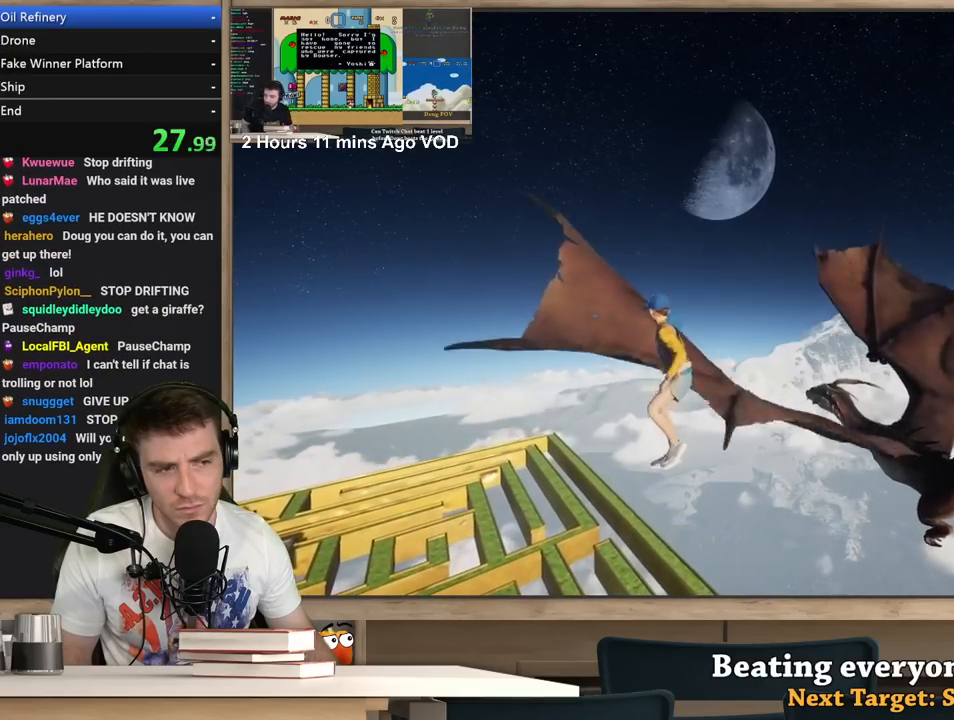
{"keys": [], "mouse": [], "events": []}
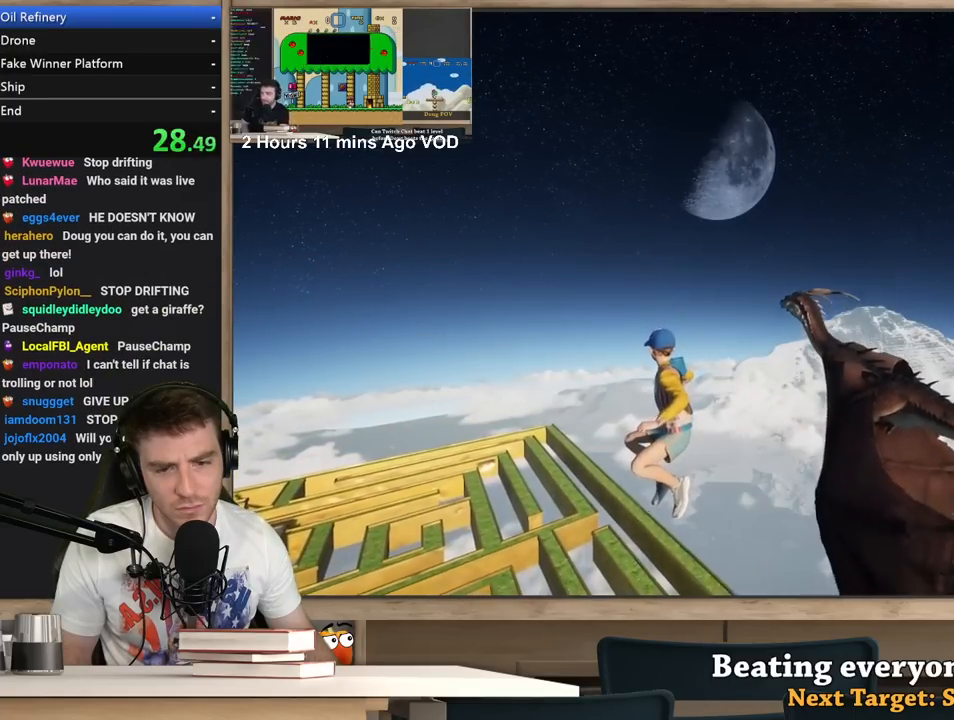
{"keys": [], "mouse": [], "events": []}
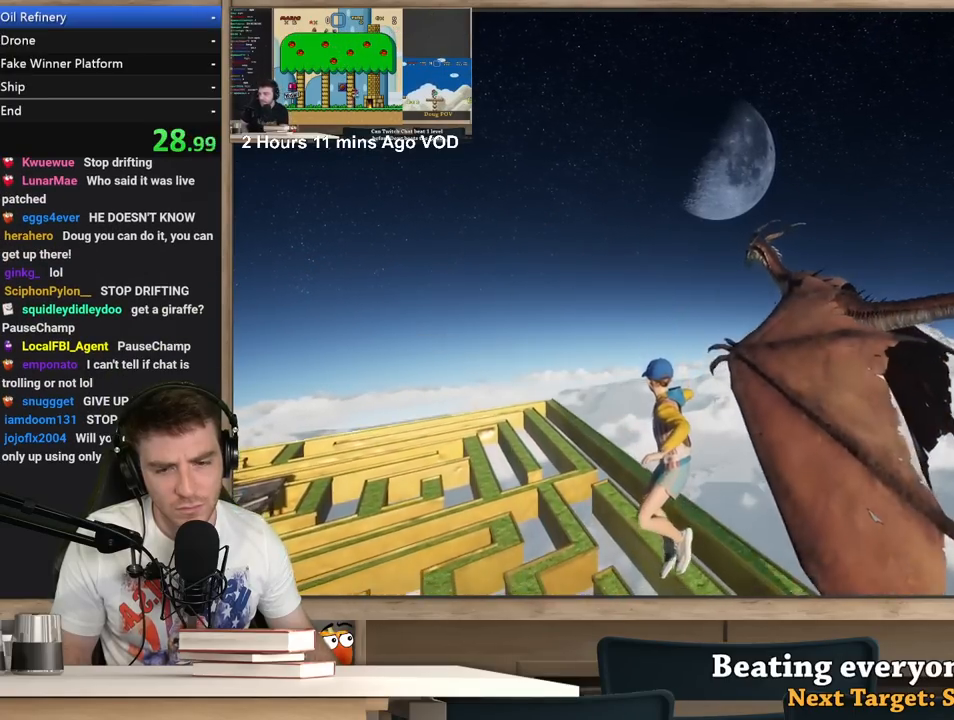
{"keys": [], "mouse": [], "events": []}
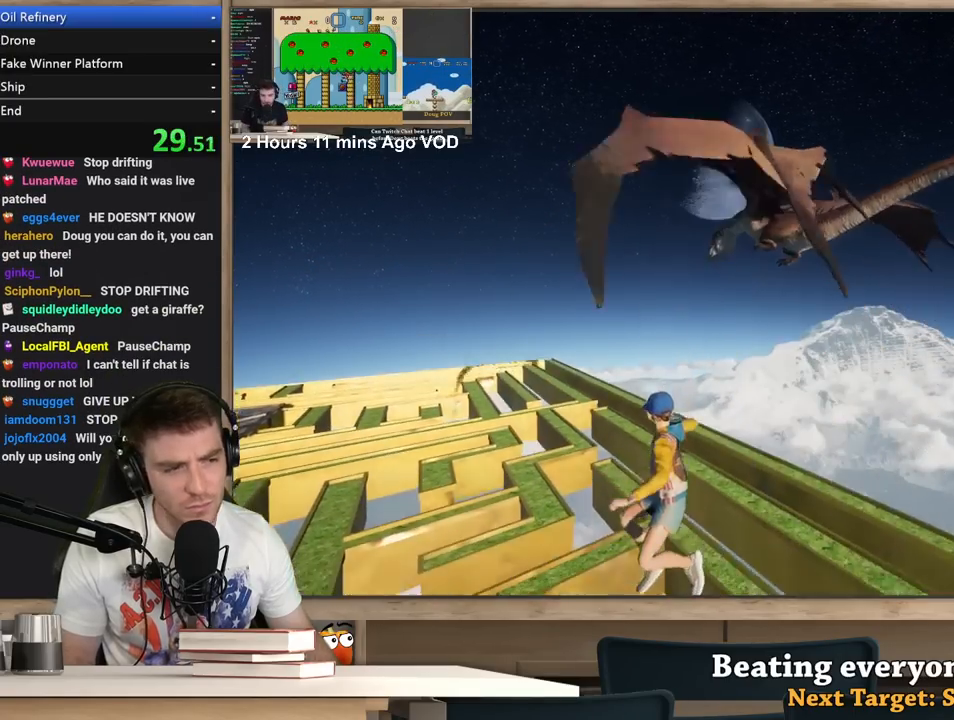
{"keys": [], "mouse": [], "events": []}
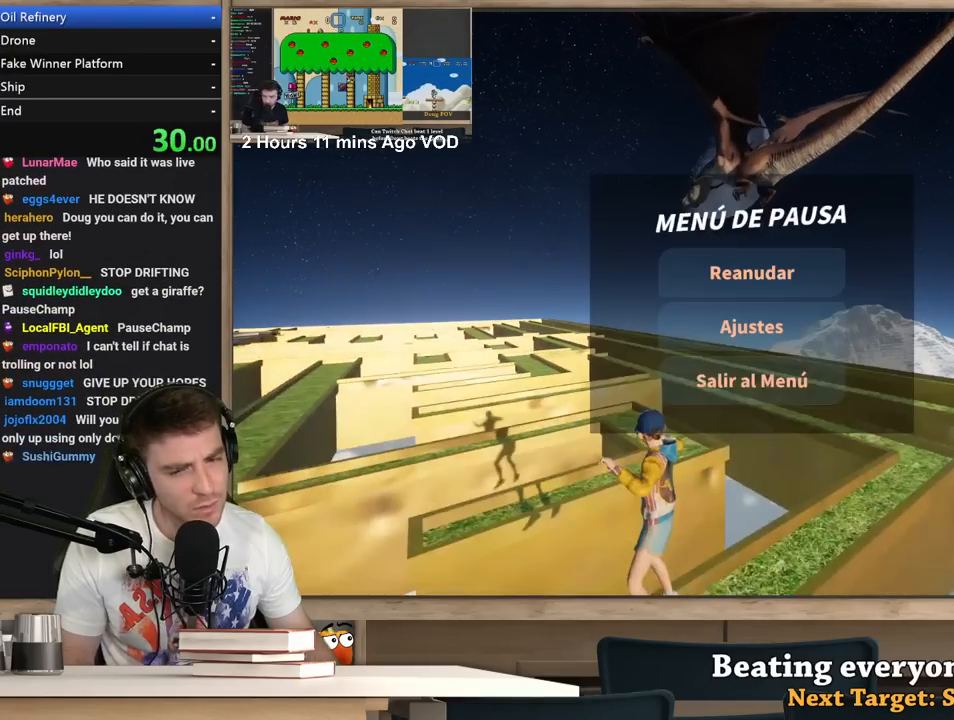
{"keys": [], "mouse": [], "events": []}
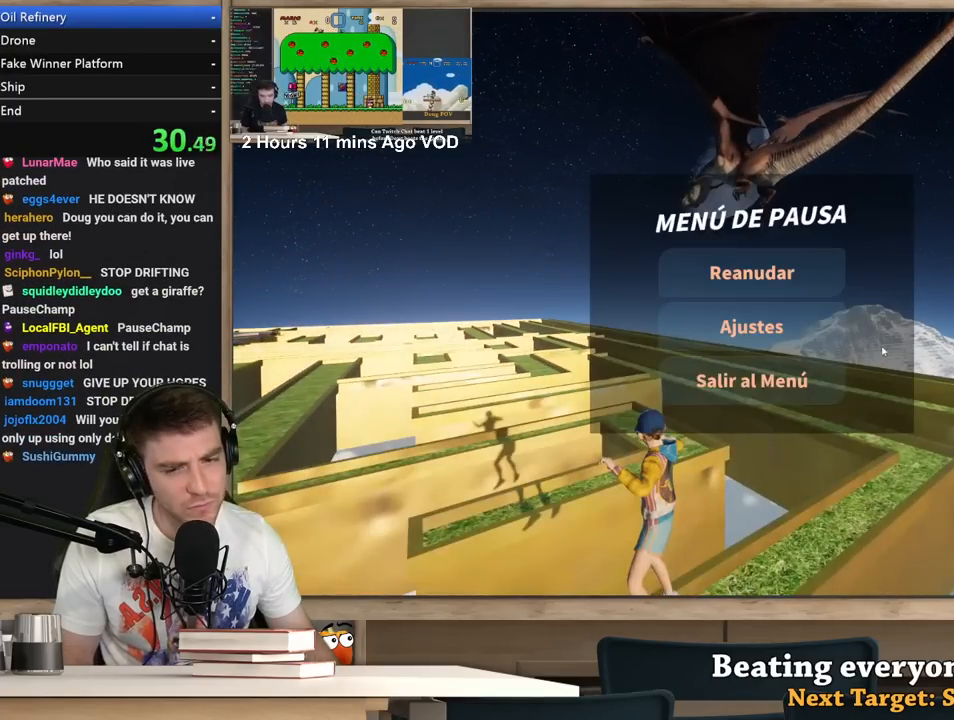
{"keys": [], "mouse": [], "events": [[333, "mouse_left", "down"], [483, "mouse_left", "up"]]}
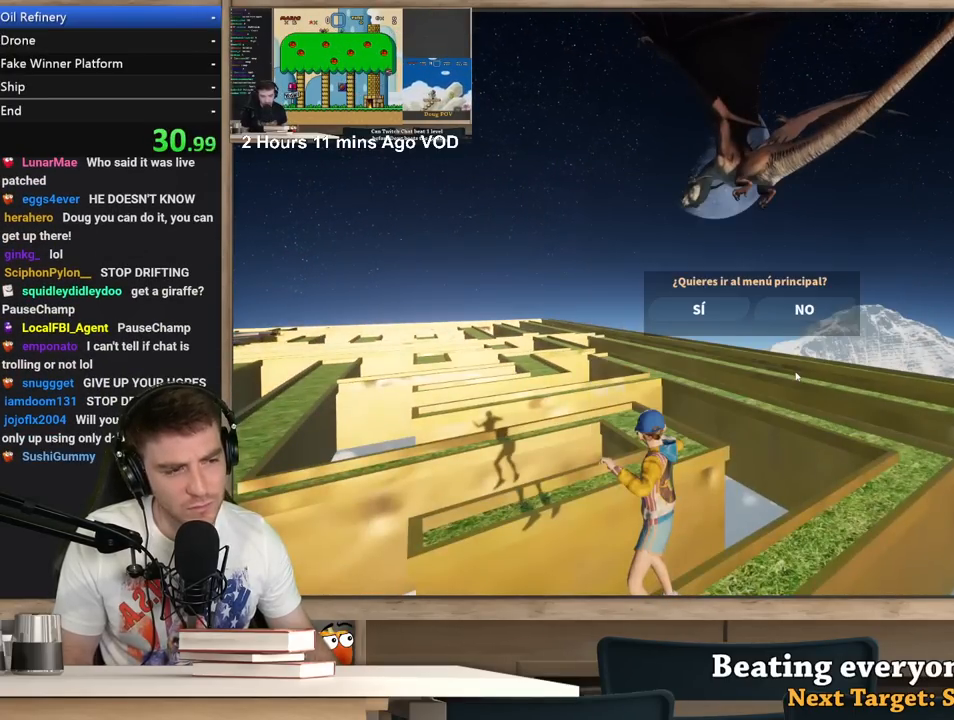
{"keys": [], "mouse": [], "events": []}
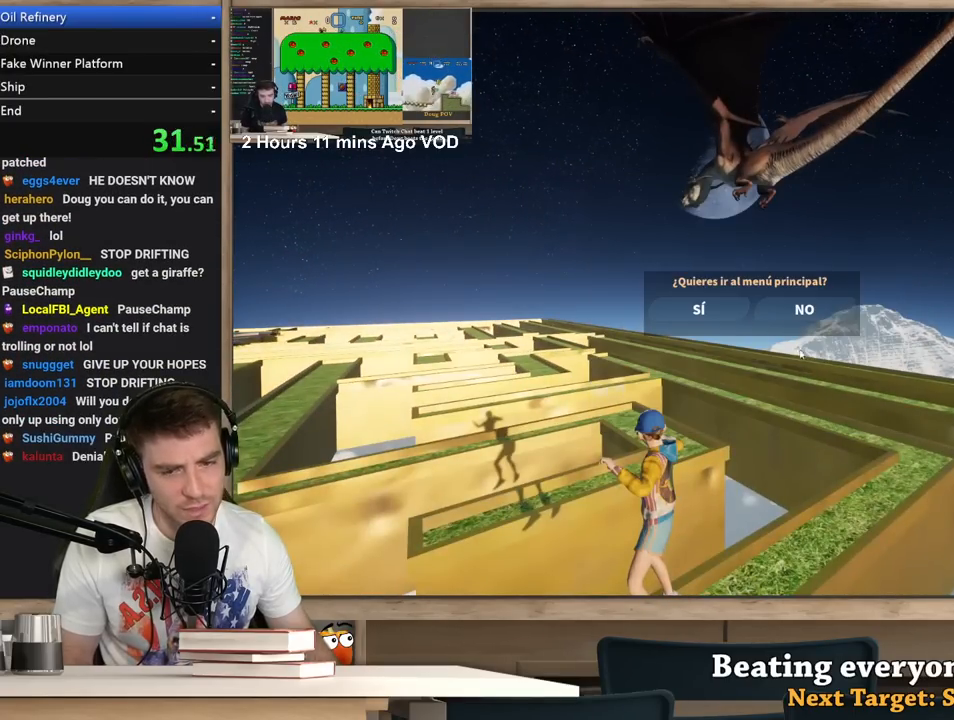
{"keys": [], "mouse": [], "events": [[267, "mouse_left", "down"], [367, "mouse_left", "up"]]}
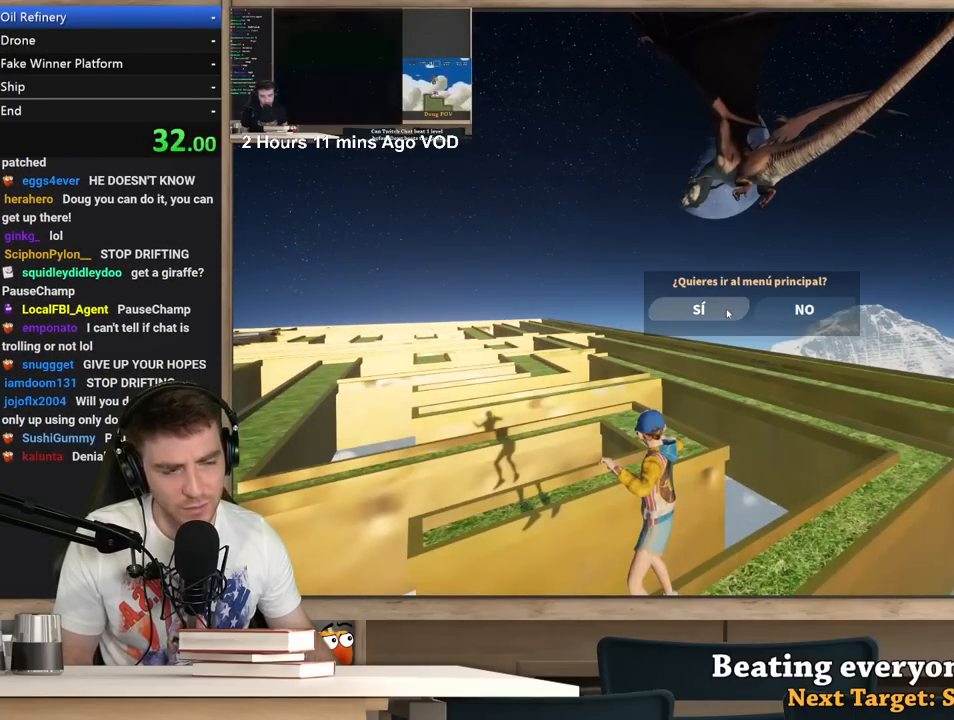
{"keys": [], "mouse": [], "events": []}
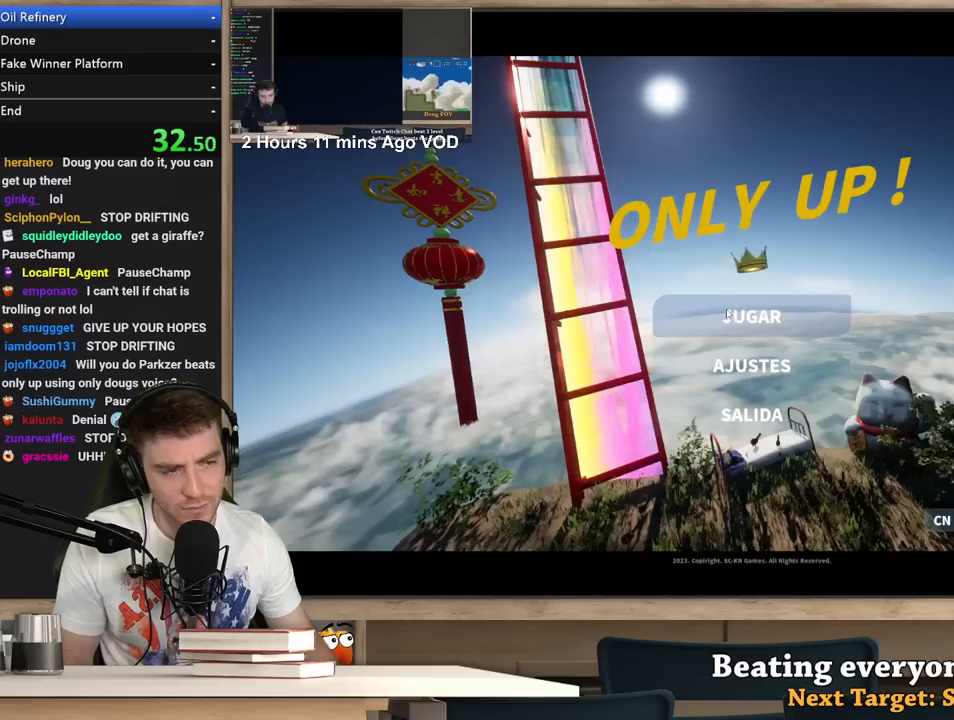
{"keys": [], "mouse": ["left"], "events": [[500, "mouse_left", "down"]]}
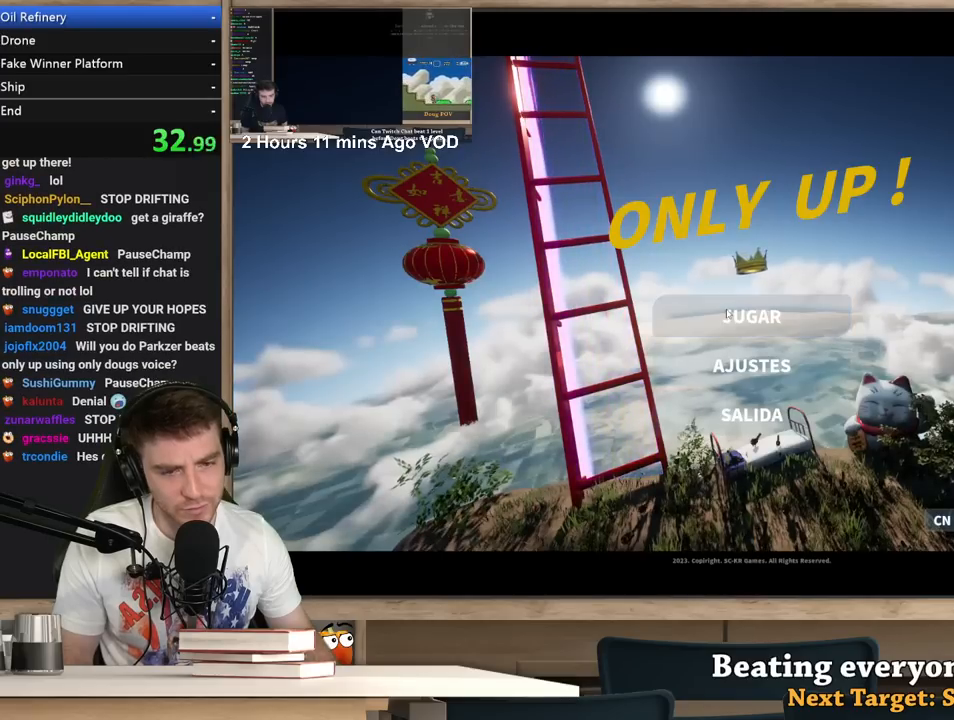
{"keys": [], "mouse": [], "events": [[133, "mouse_left", "up"]]}